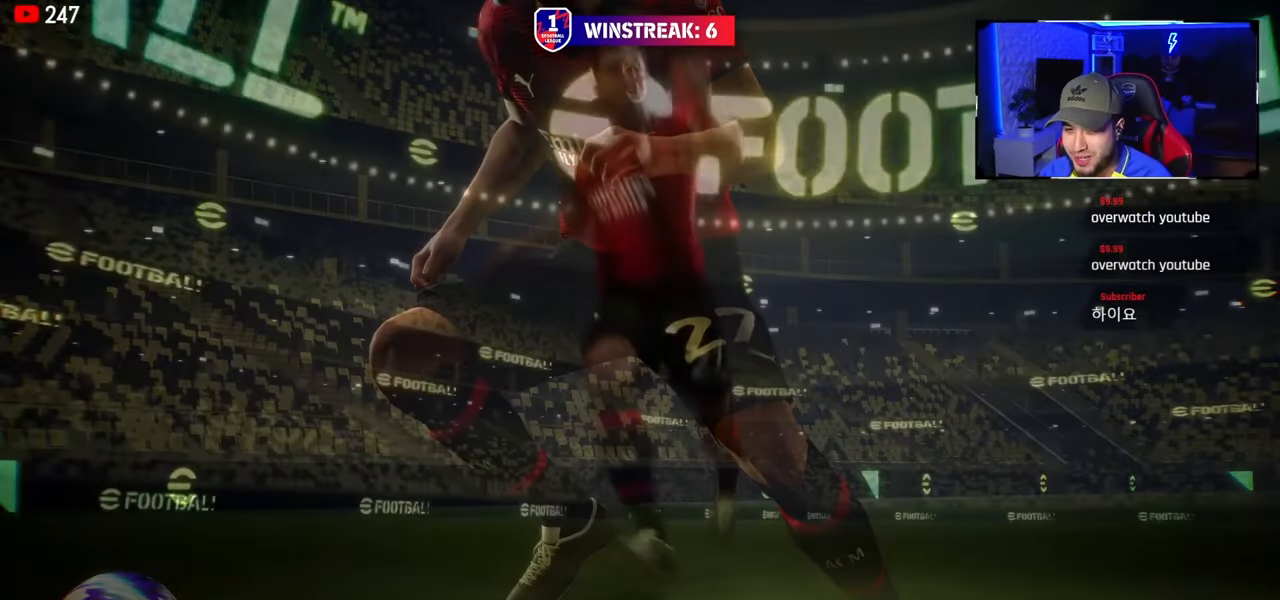
Gameplay with a controller (PlayStation layout); each line is a JSON object with the inputs held at the frame after it. "events" lists button and stick changes between this image and that frame as [ms after this image, input, new state], when the widget could be followed in between.
{"buttons": [], "left_stick": "center", "right_stick": "center", "events": [[151, "DPAD_LEFT", "down"], [251, "DPAD_LEFT", "up"]]}
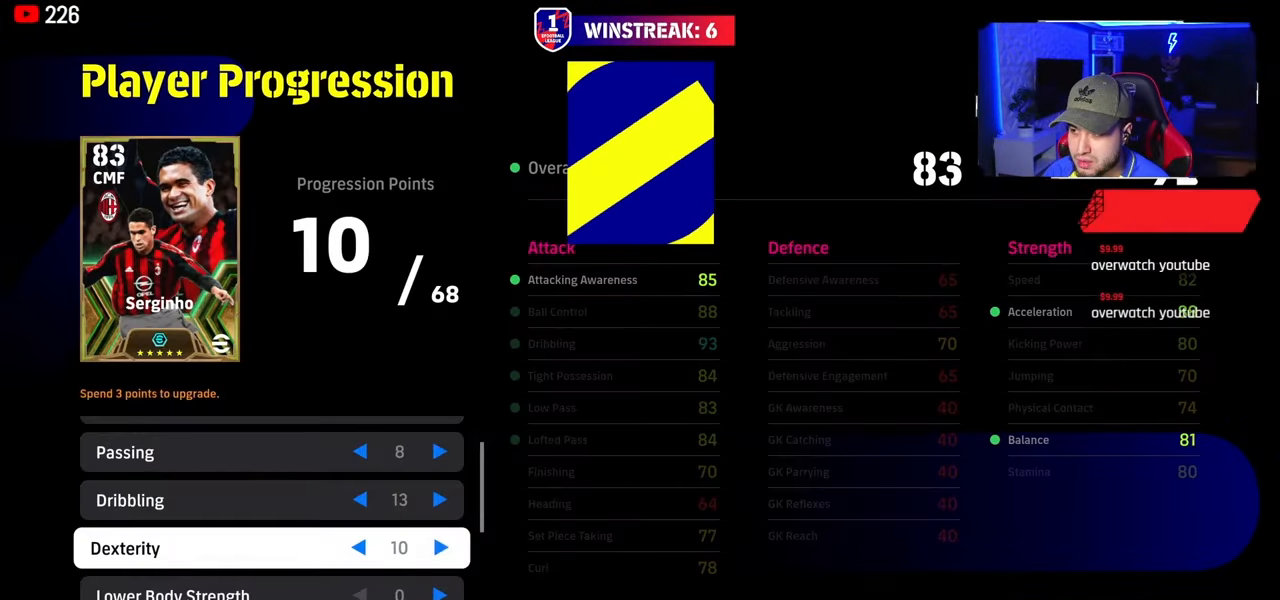
{"buttons": [], "left_stick": "center", "right_stick": "center", "events": []}
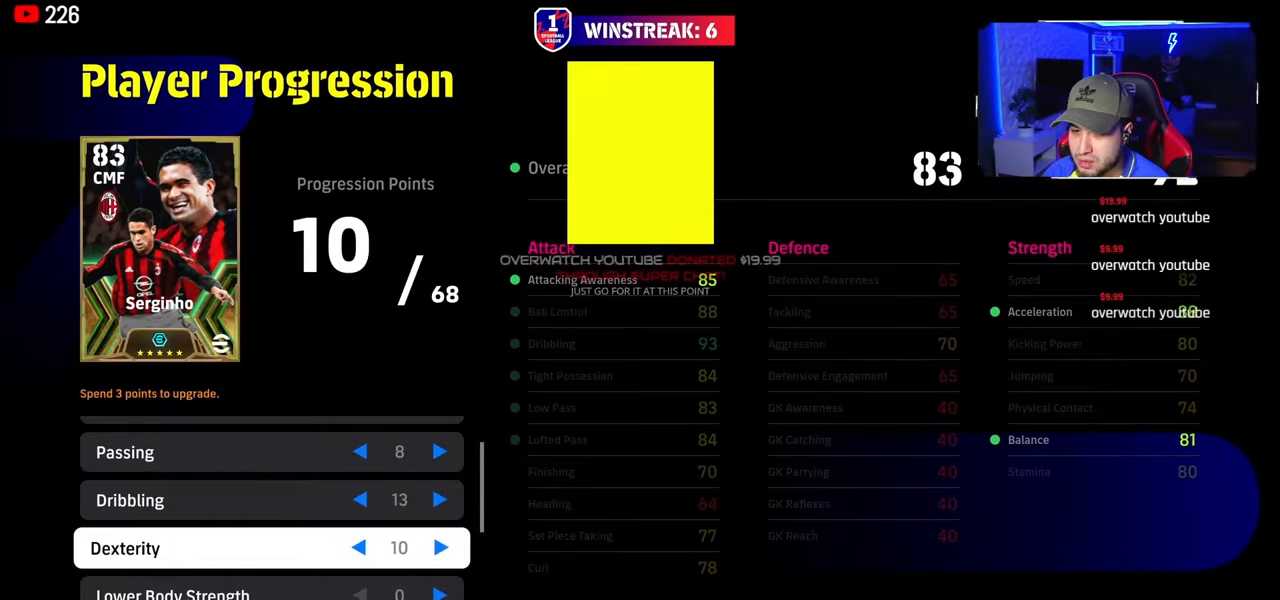
{"buttons": [], "left_stick": "center", "right_stick": "center", "events": []}
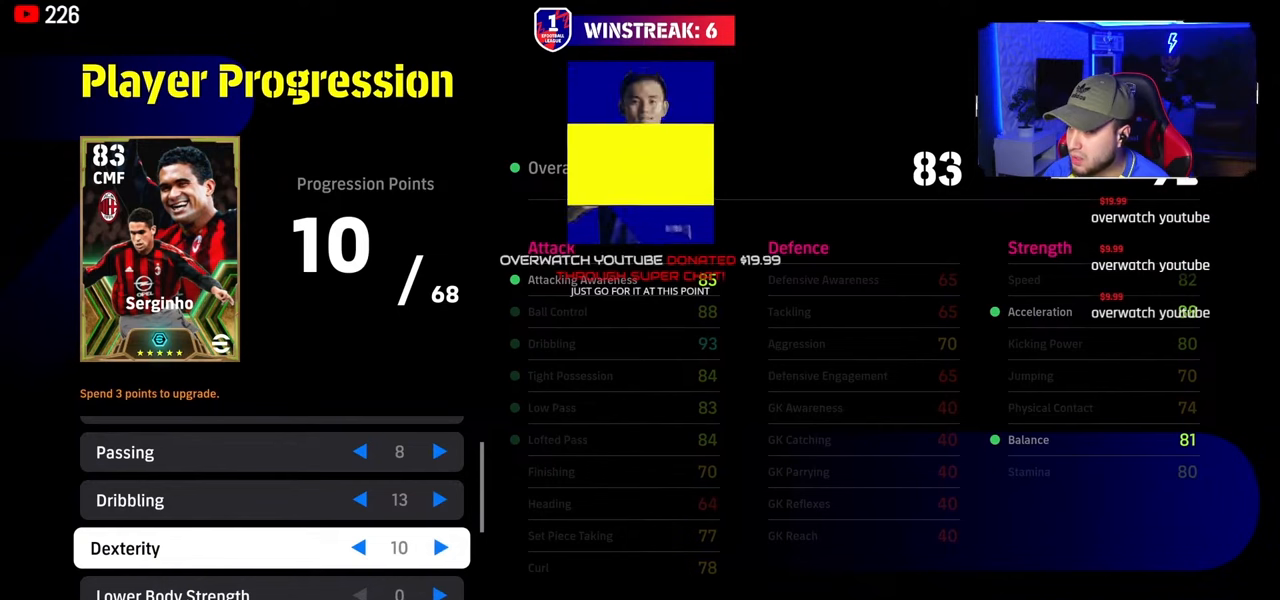
{"buttons": [], "left_stick": "center", "right_stick": "center", "events": []}
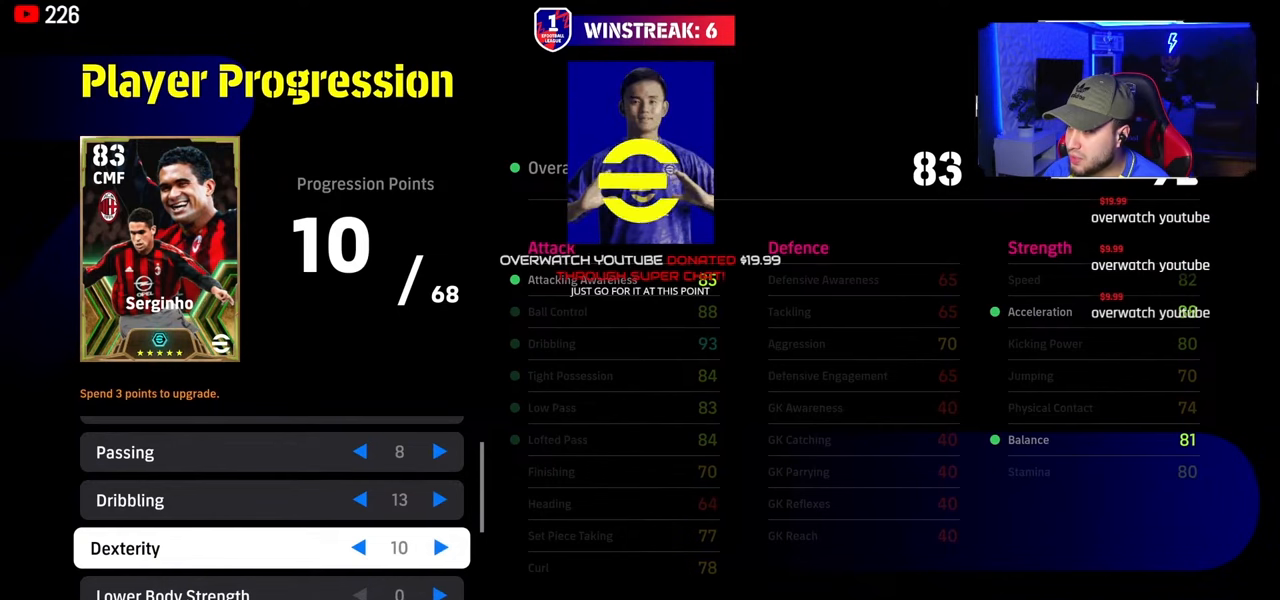
{"buttons": [], "left_stick": "center", "right_stick": "center", "events": [[50, "DPAD_DOWN", "down"], [183, "DPAD_DOWN", "up"]]}